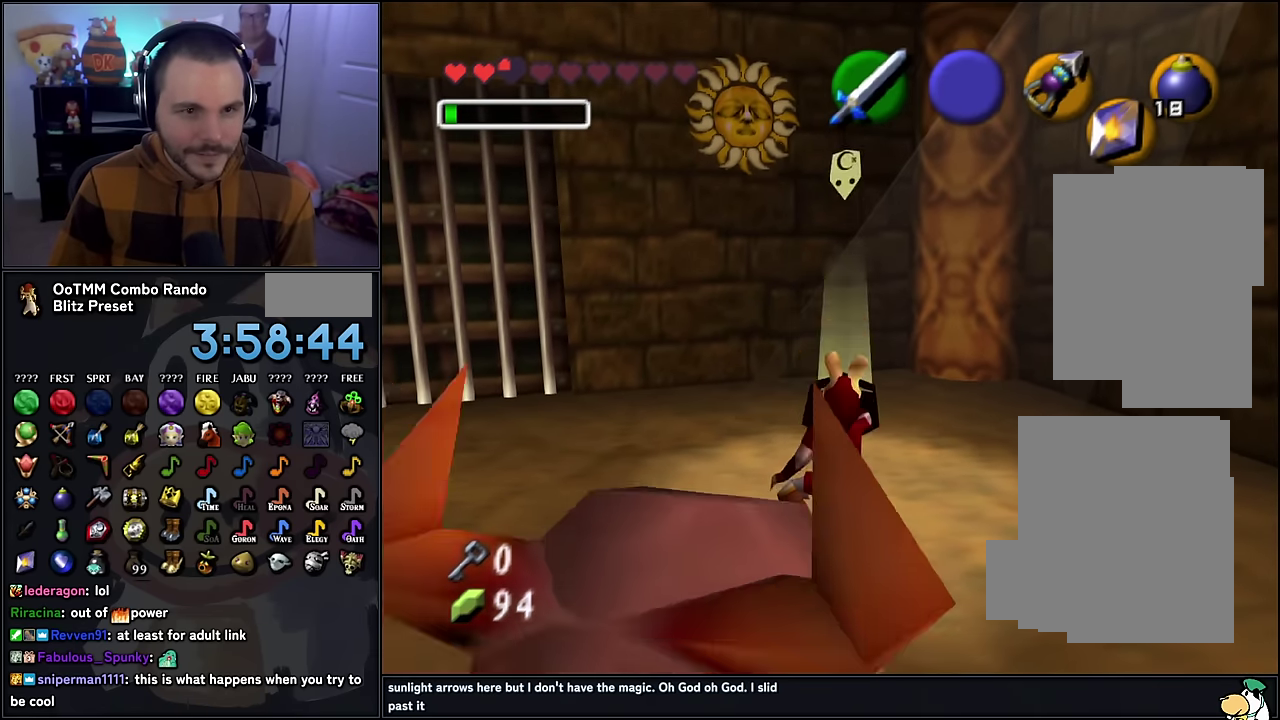
Gameplay with a controller (Nintendo layout); each line is a JSON object with the inputs held at the frame after it (dt_ms = milliseconds from this image to that frame). "events" lists button and stick changes between this image and that frame as [ms after this image, input, new state], when the widget could be followed in between. Not read: L3 R2 R3.
{"dt_ms": 500, "buttons": ["R1"], "left_stick": "down-left", "events": [[17, "left_stick", "down"], [200, "left_stick", "down-left"]]}
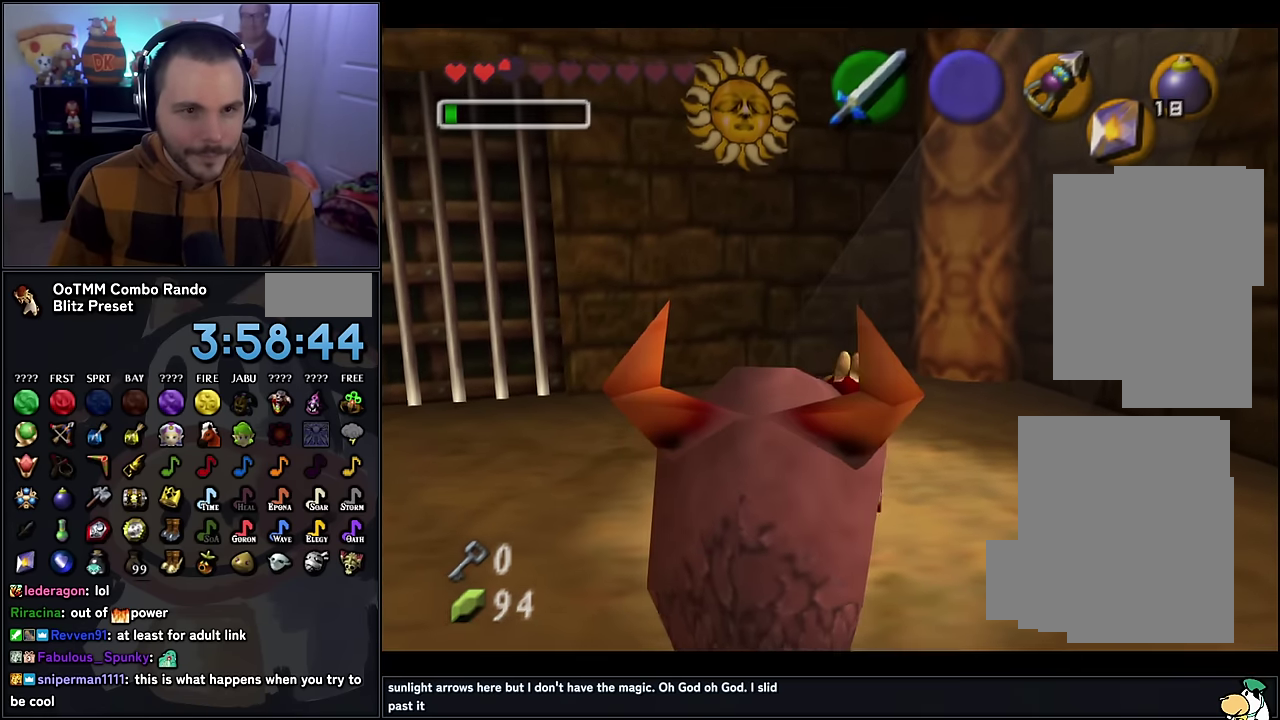
{"dt_ms": 500, "buttons": [], "left_stick": "center", "events": [[367, "left_stick", "center"], [400, "R1", "up"]]}
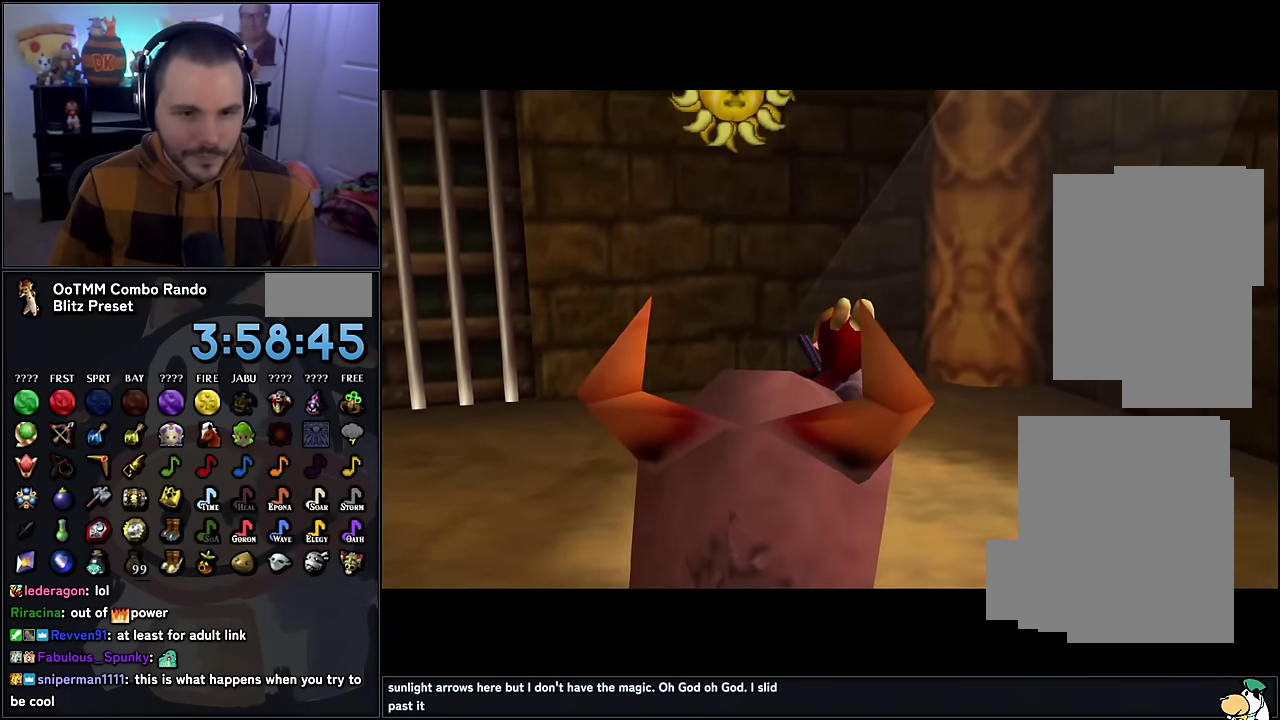
{"dt_ms": 500, "buttons": [], "left_stick": "up-left", "events": [[67, "left_stick", "up-left"]]}
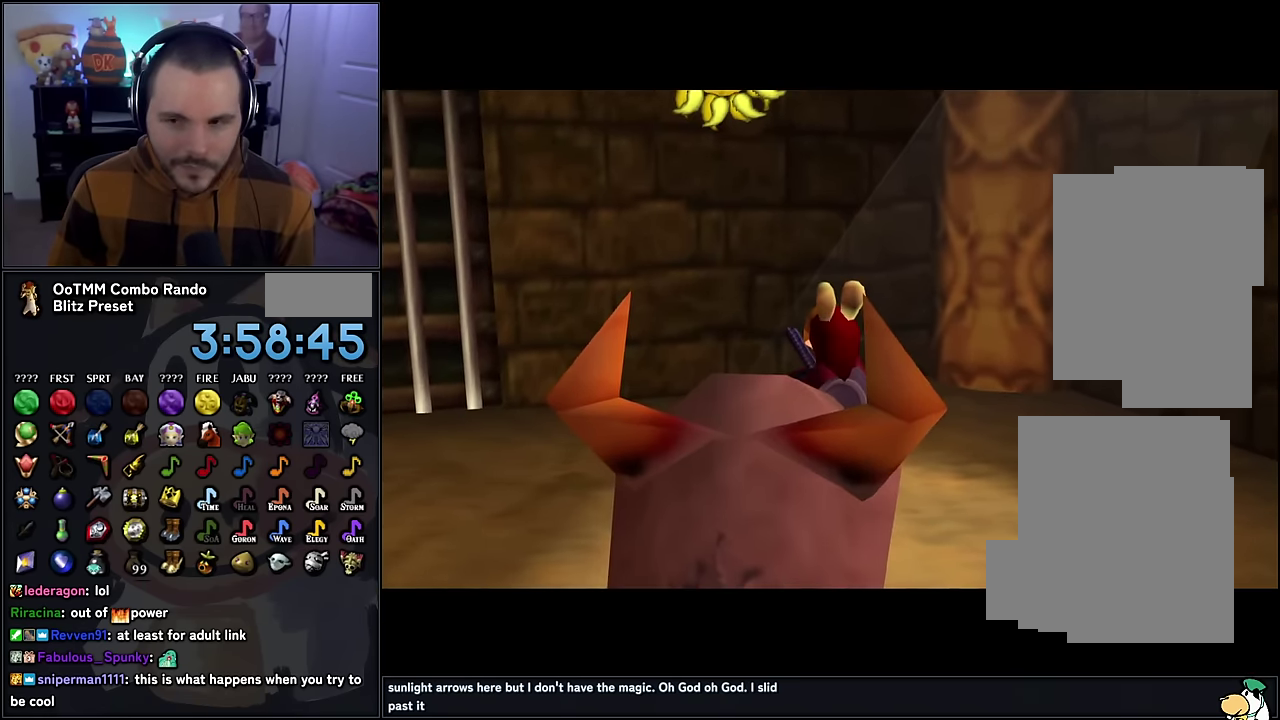
{"dt_ms": 500, "buttons": [], "left_stick": "up-left"}
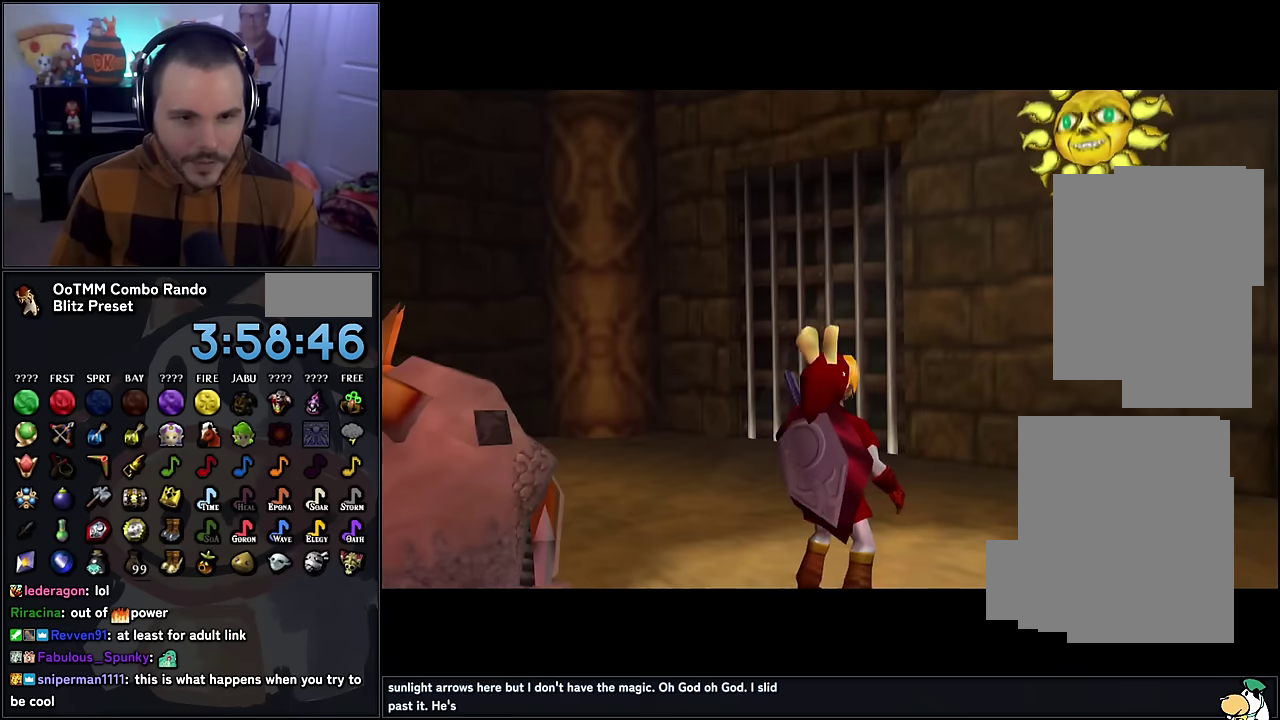
{"dt_ms": 1000, "buttons": [], "left_stick": "up", "events": [[350, "left_stick", "up"]]}
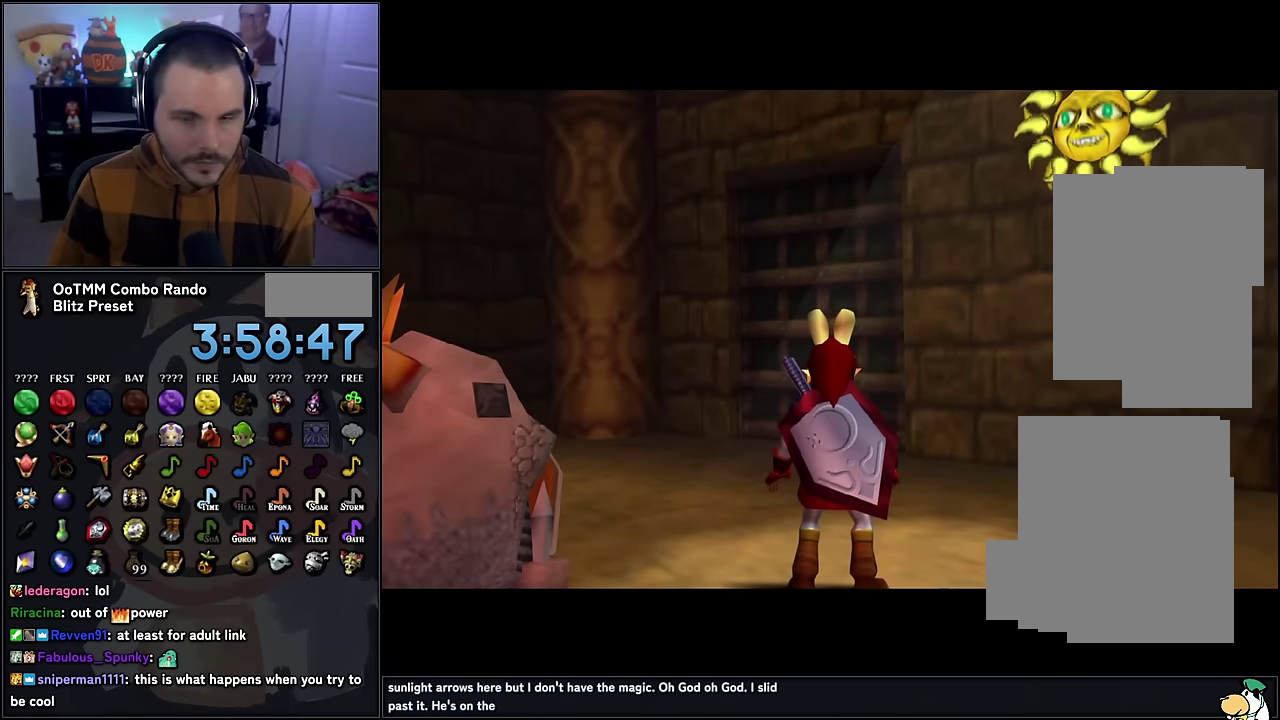
{"dt_ms": 500, "buttons": [], "left_stick": "up", "events": []}
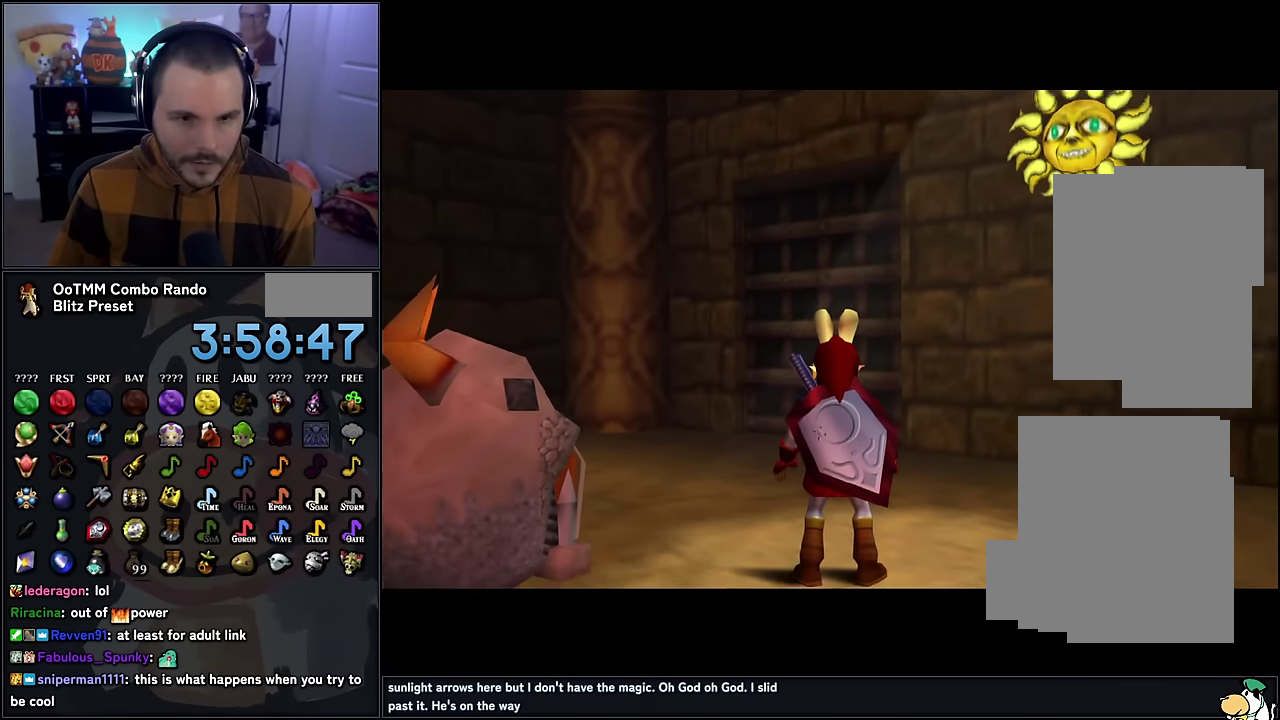
{"dt_ms": 500, "buttons": [], "left_stick": "up", "events": []}
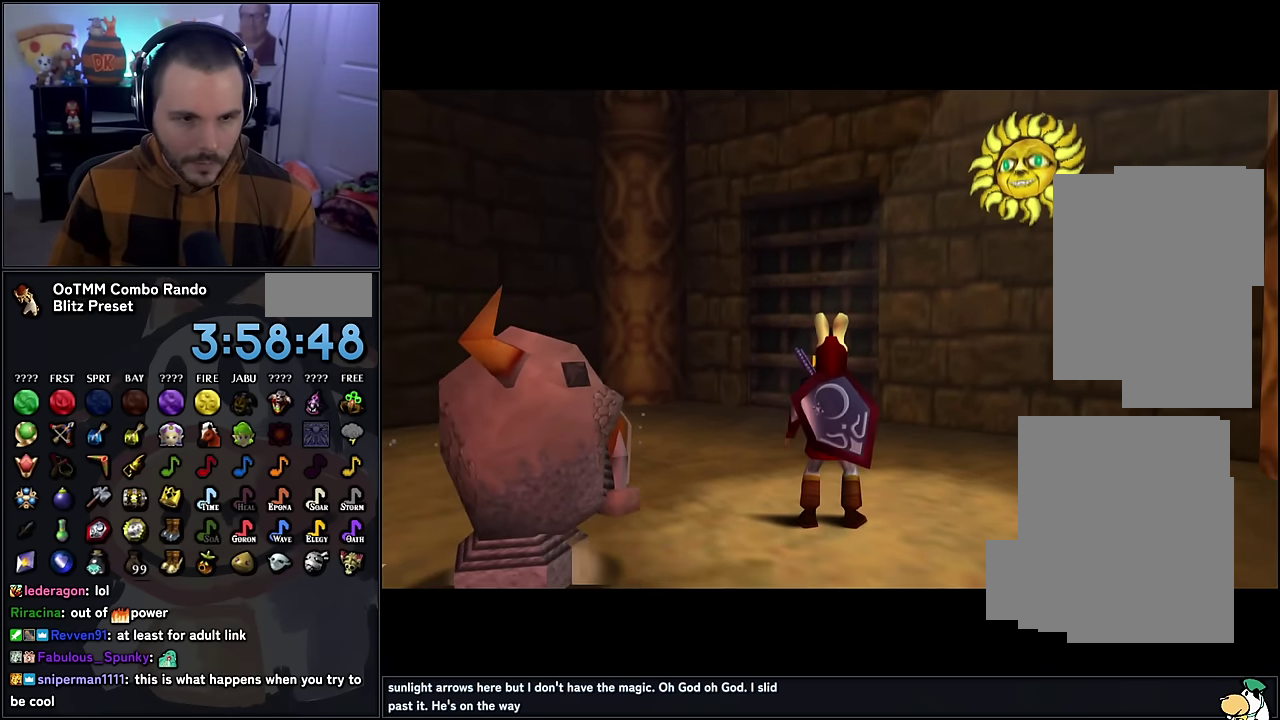
{"dt_ms": 500, "buttons": [], "left_stick": "up", "events": []}
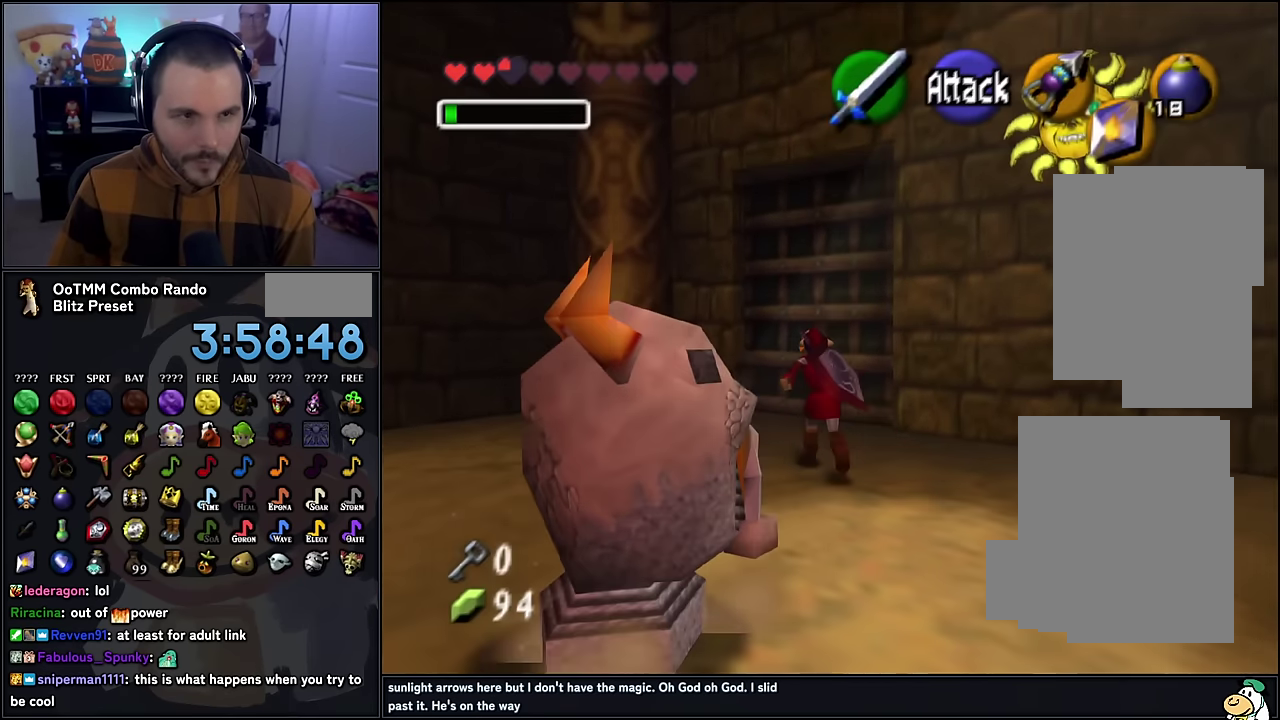
{"dt_ms": 500, "buttons": [], "left_stick": "up-right", "events": [[366, "A", "down"], [366, "left_stick", "up-right"], [433, "A", "up"]]}
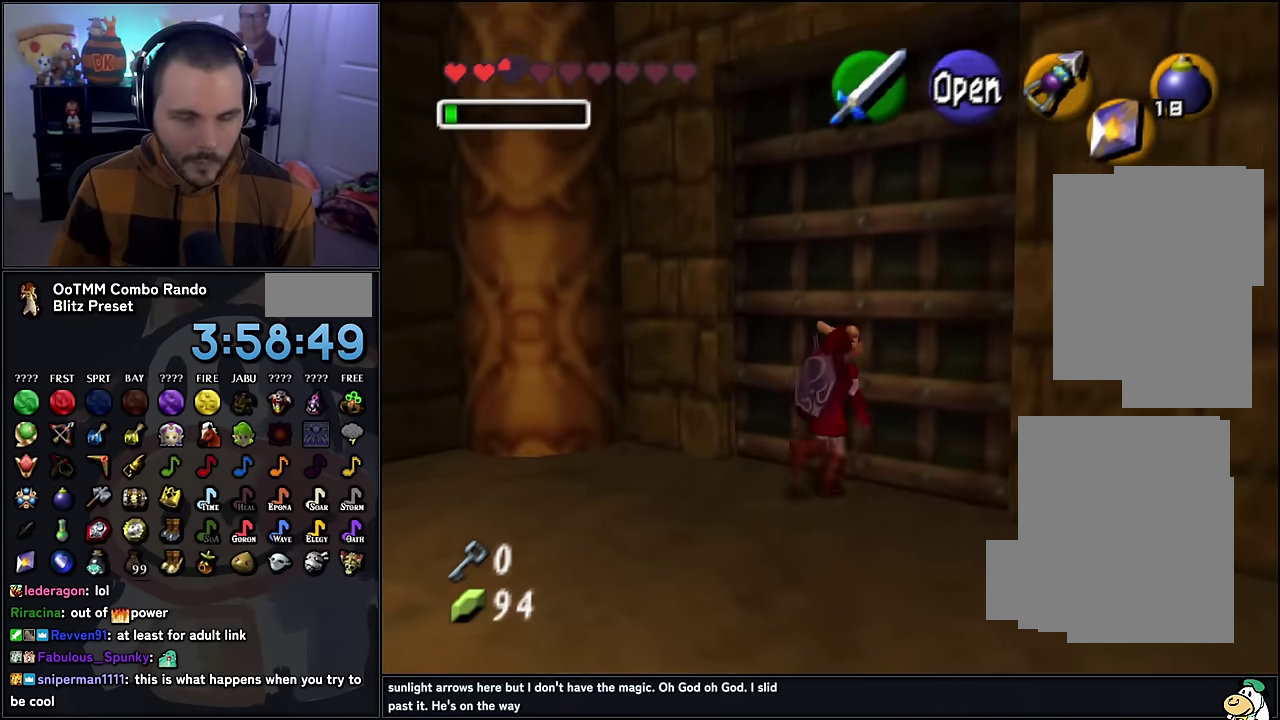
{"dt_ms": 500, "buttons": [], "left_stick": "center", "events": [[16, "A", "down"], [83, "A", "up"], [116, "left_stick", "center"], [183, "A", "down"], [233, "A", "up"]]}
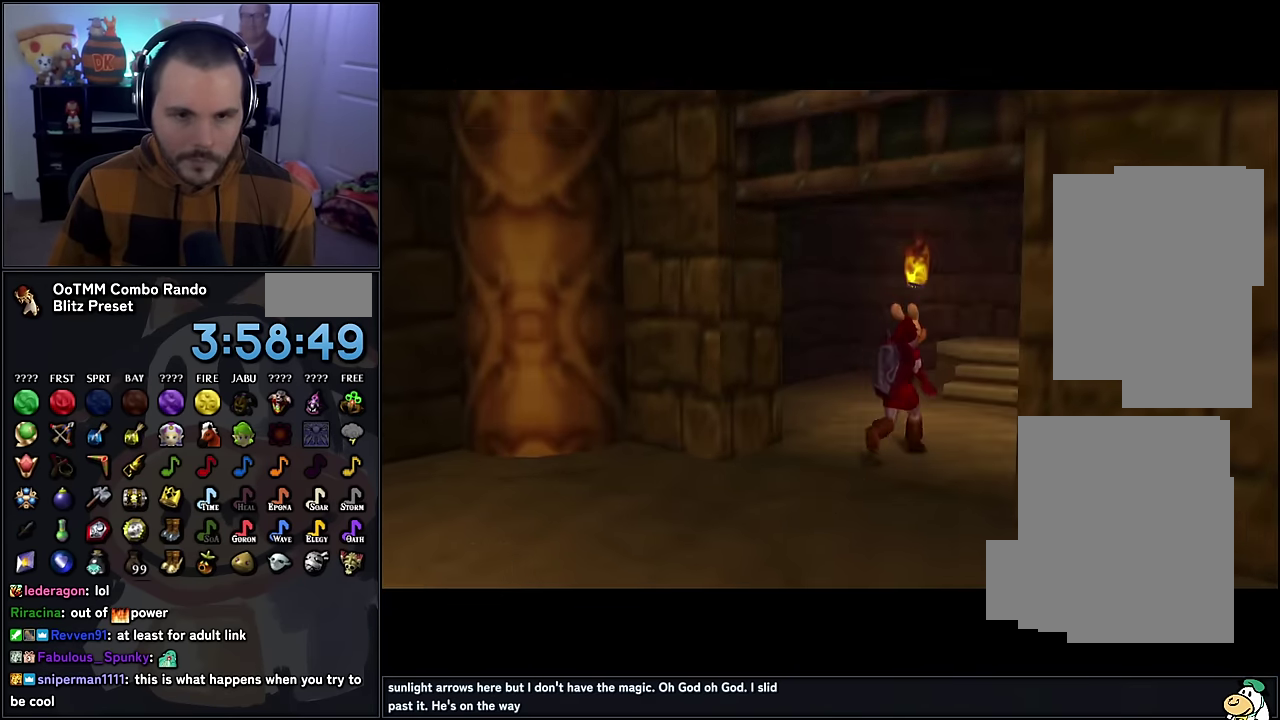
{"dt_ms": 500, "buttons": [], "left_stick": "center", "events": []}
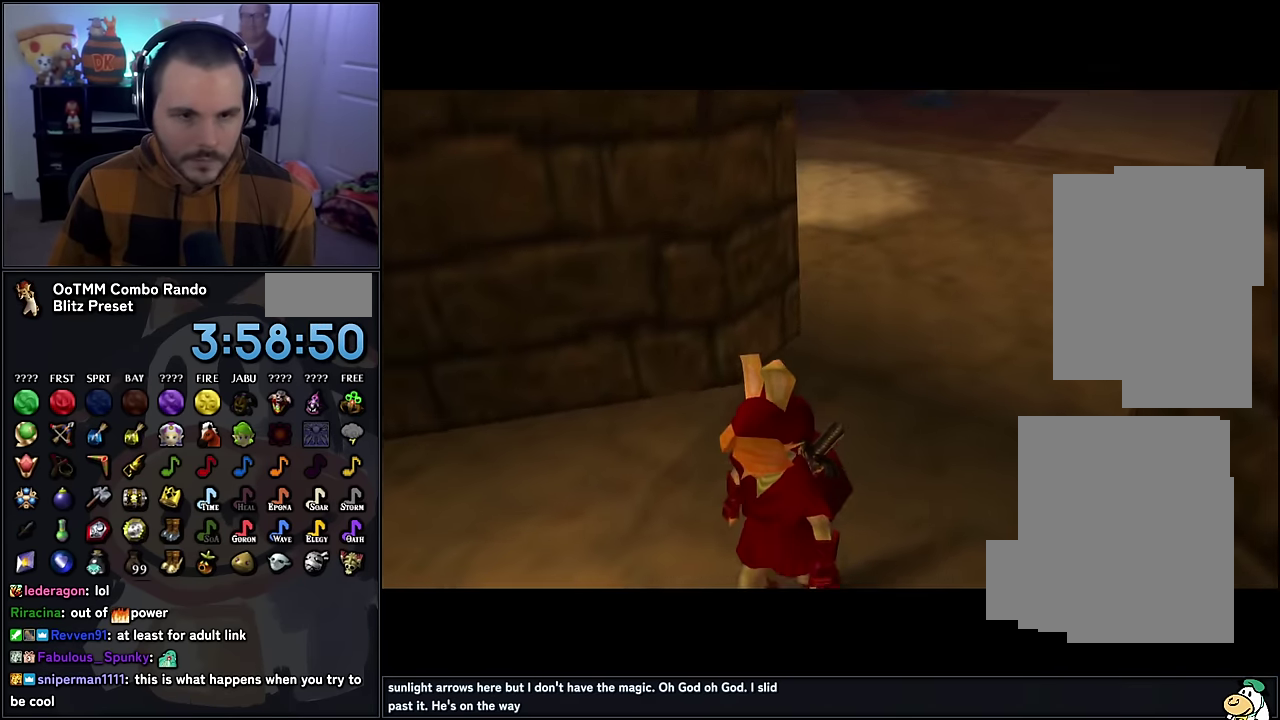
{"dt_ms": 500, "buttons": [], "left_stick": "center", "events": []}
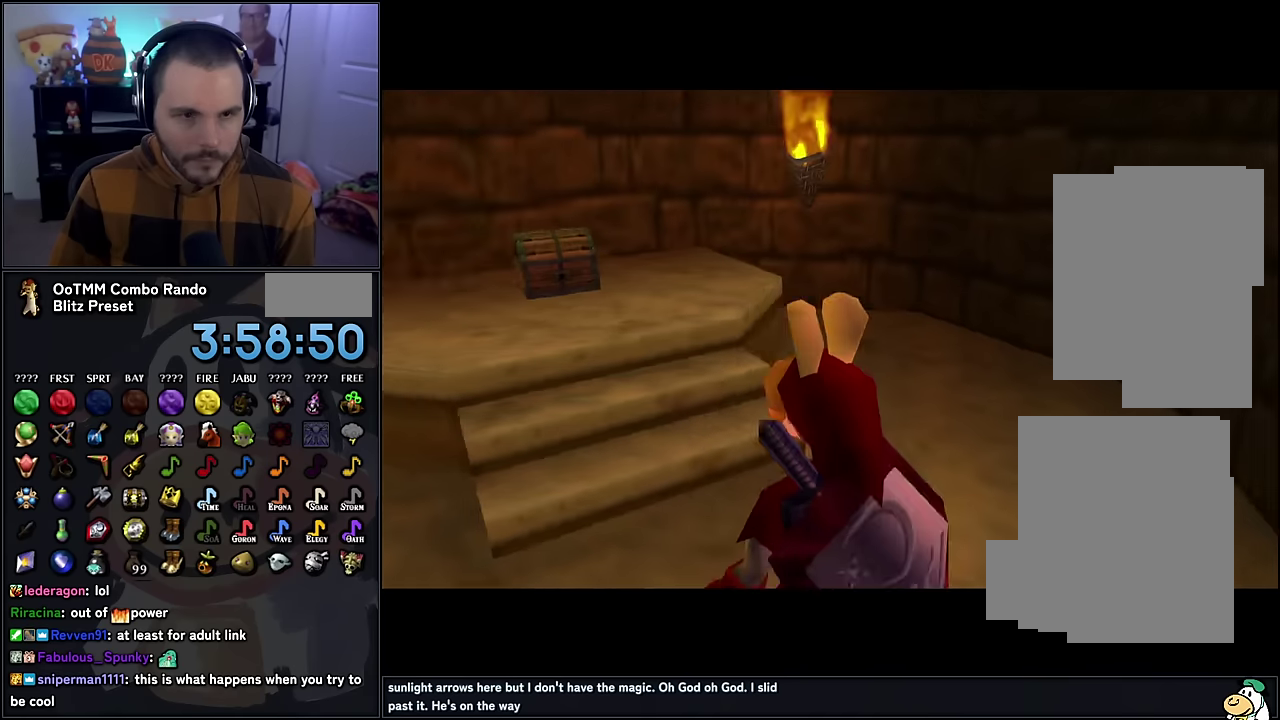
{"dt_ms": 500, "buttons": [], "left_stick": "down", "events": [[366, "left_stick", "down"]]}
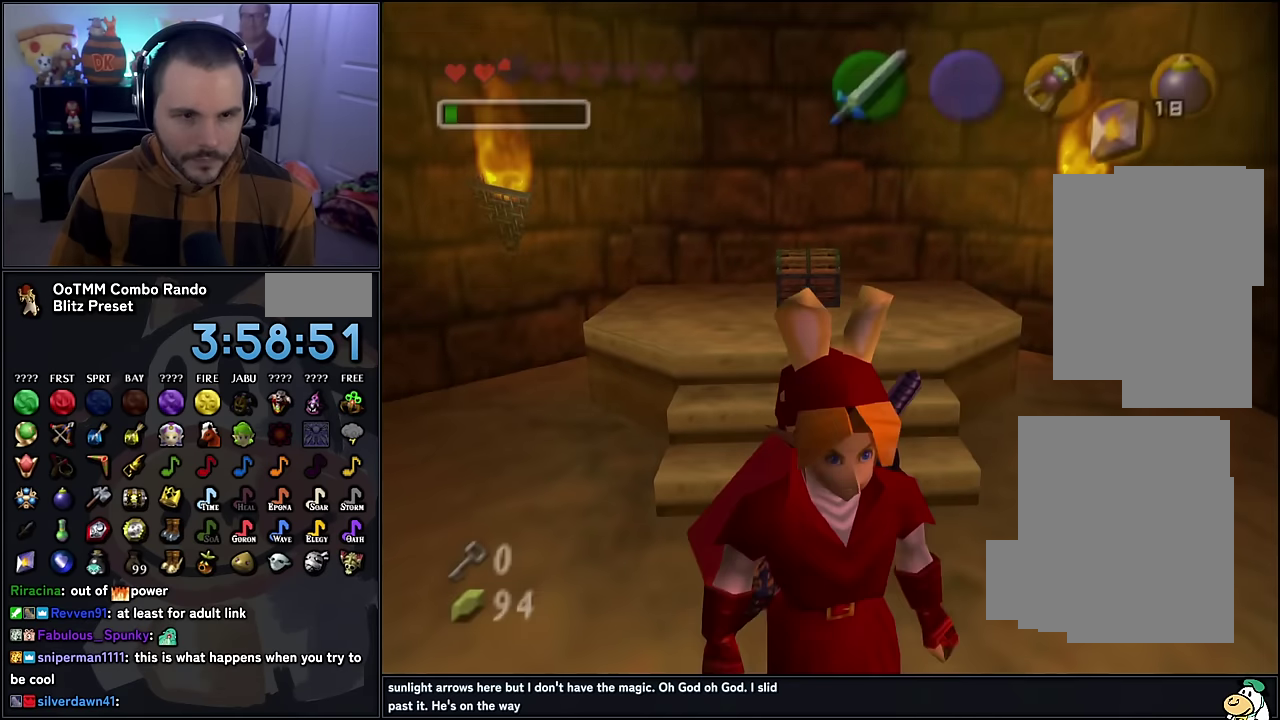
{"dt_ms": 500, "buttons": ["A"], "left_stick": "down", "events": [[316, "A", "down"], [383, "A", "up"], [466, "A", "down"]]}
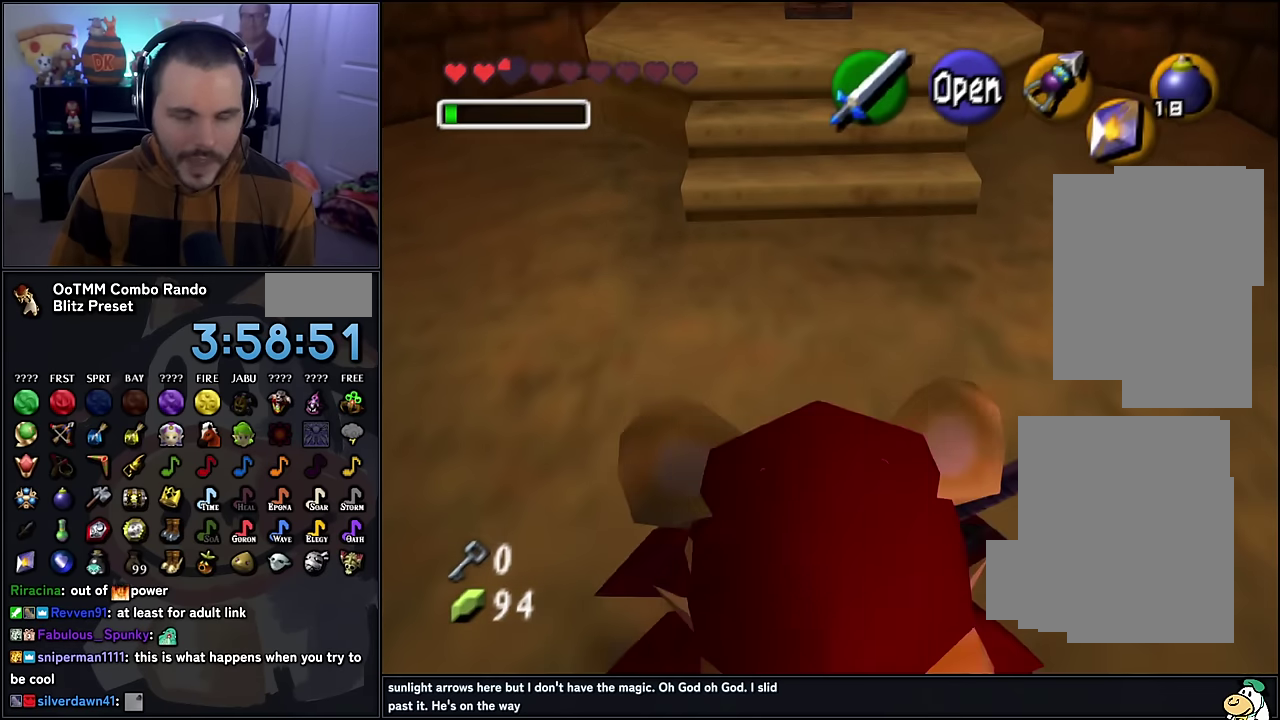
{"dt_ms": 500, "buttons": [], "left_stick": "center", "events": [[66, "A", "up"], [133, "A", "down"], [200, "left_stick", "center"], [216, "A", "up"], [283, "A", "down"], [400, "A", "up"]]}
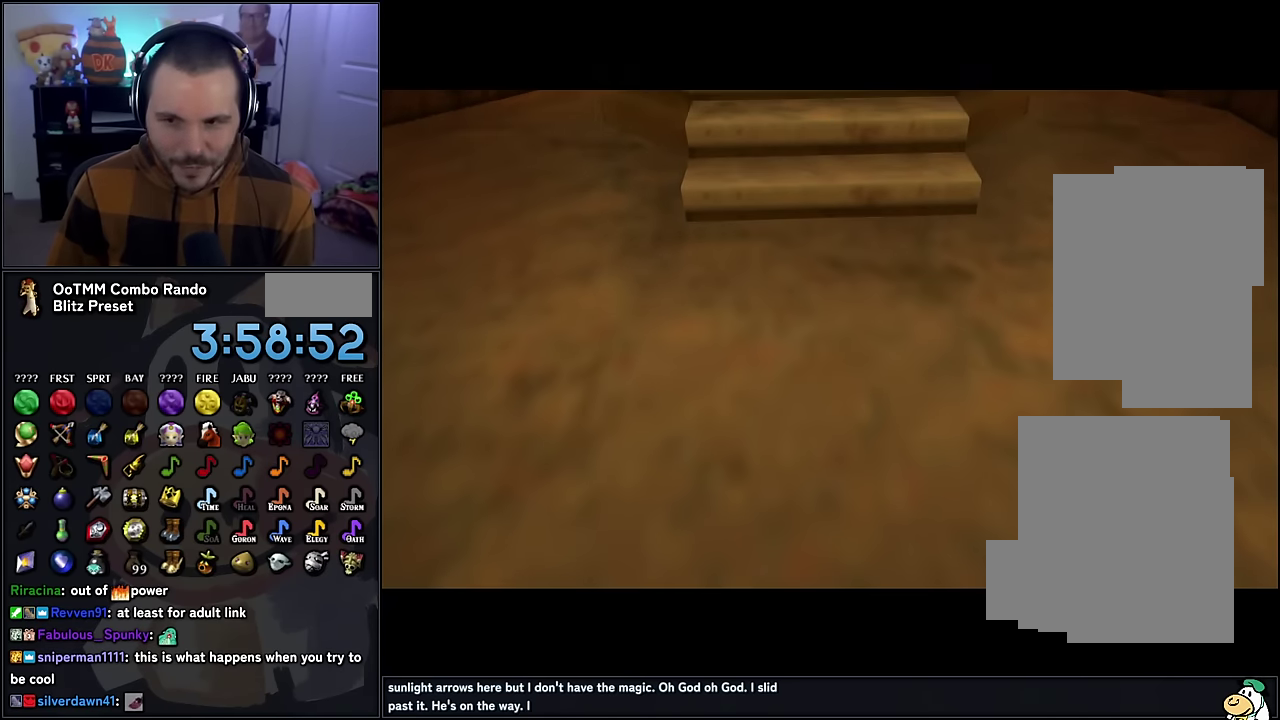
{"dt_ms": 500, "buttons": [], "left_stick": "center", "events": []}